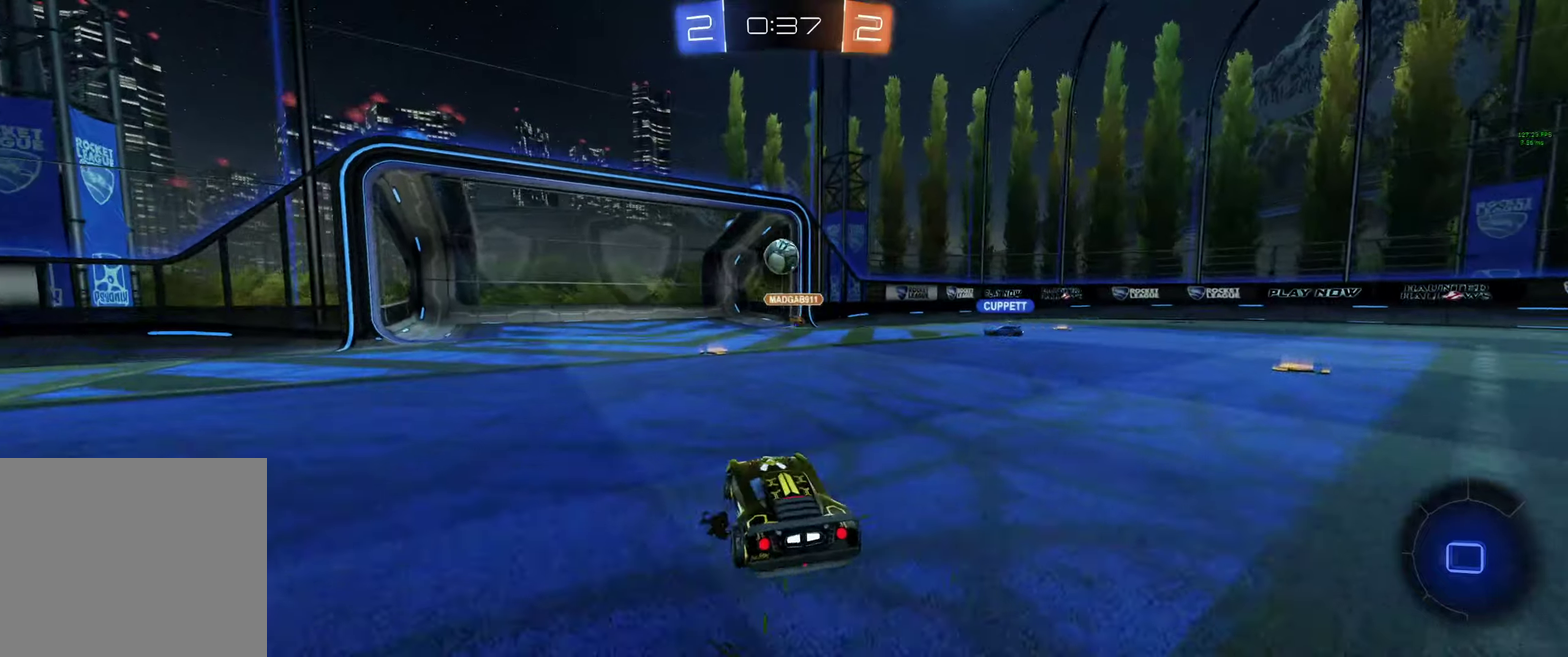
Gameplay with a controller (Xbox layout); each line is a JSON object with the inputs held at the frame after it. "events" lists button and stick changes between this image and that frame as [ms after this image, input, new state], when the widget could be followed in between.
{"buttons": ["R2"], "left_stick": "center", "right_stick": "center"}
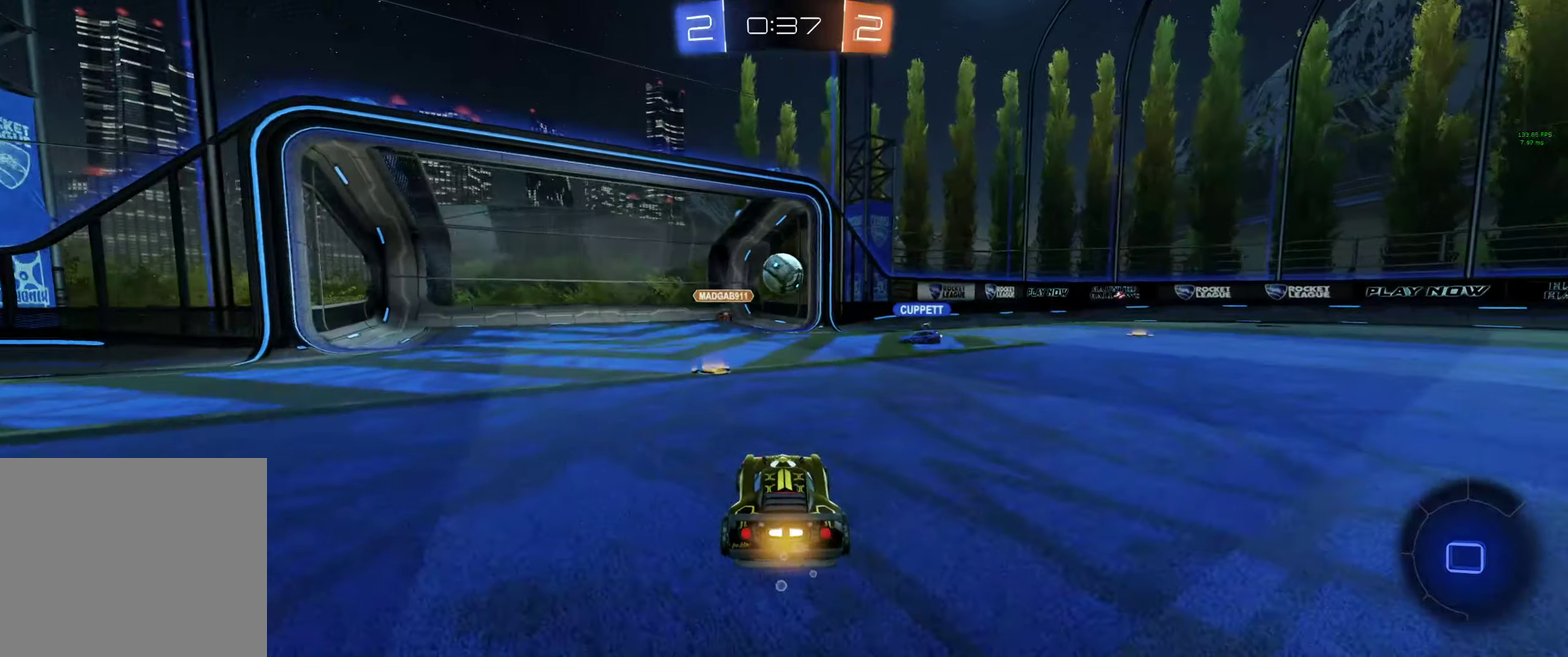
{"buttons": ["R2"], "left_stick": "center", "right_stick": "center", "events": [[33, "left_stick", "up-left"], [166, "left_stick", "center"]]}
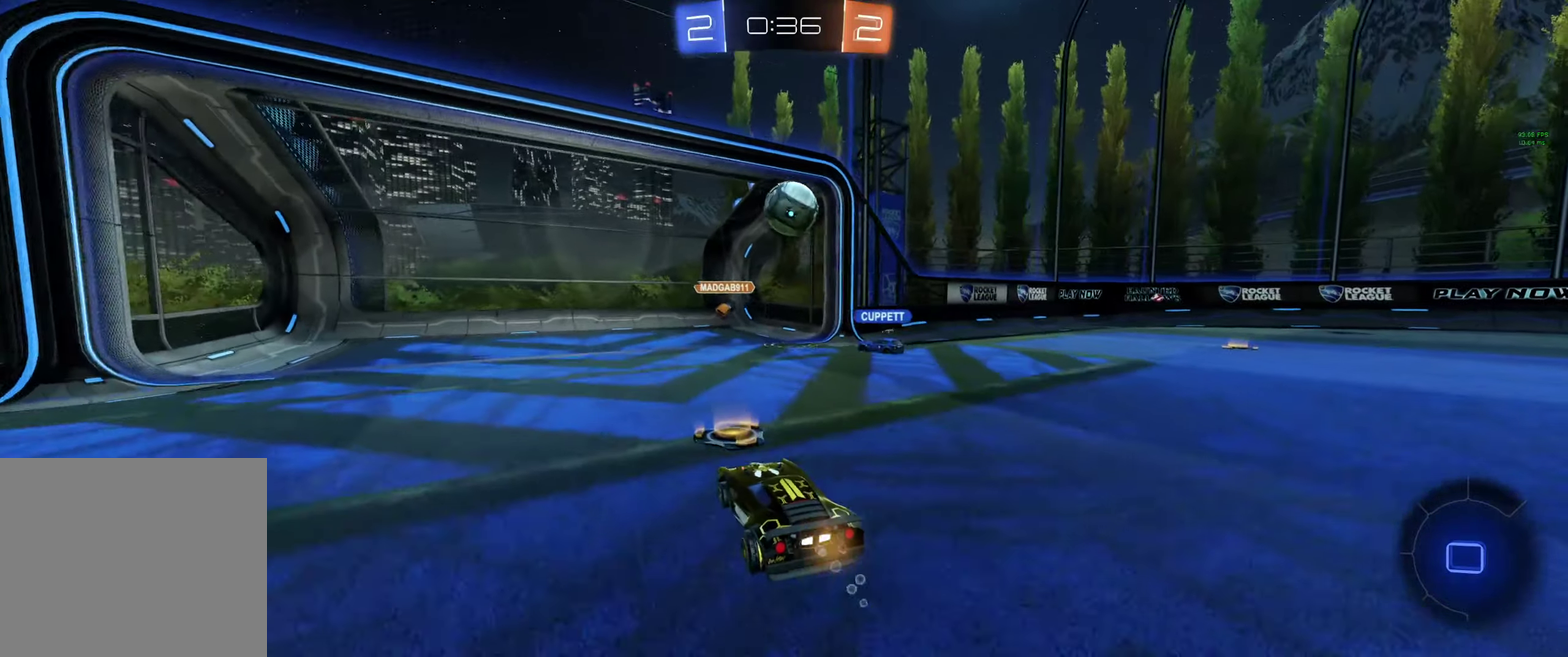
{"buttons": ["R2"], "left_stick": "center", "right_stick": "center", "events": [[100, "left_stick", "right"], [200, "R2", "up"], [200, "left_stick", "center"], [366, "left_stick", "right"], [400, "R2", "down"], [466, "left_stick", "center"]]}
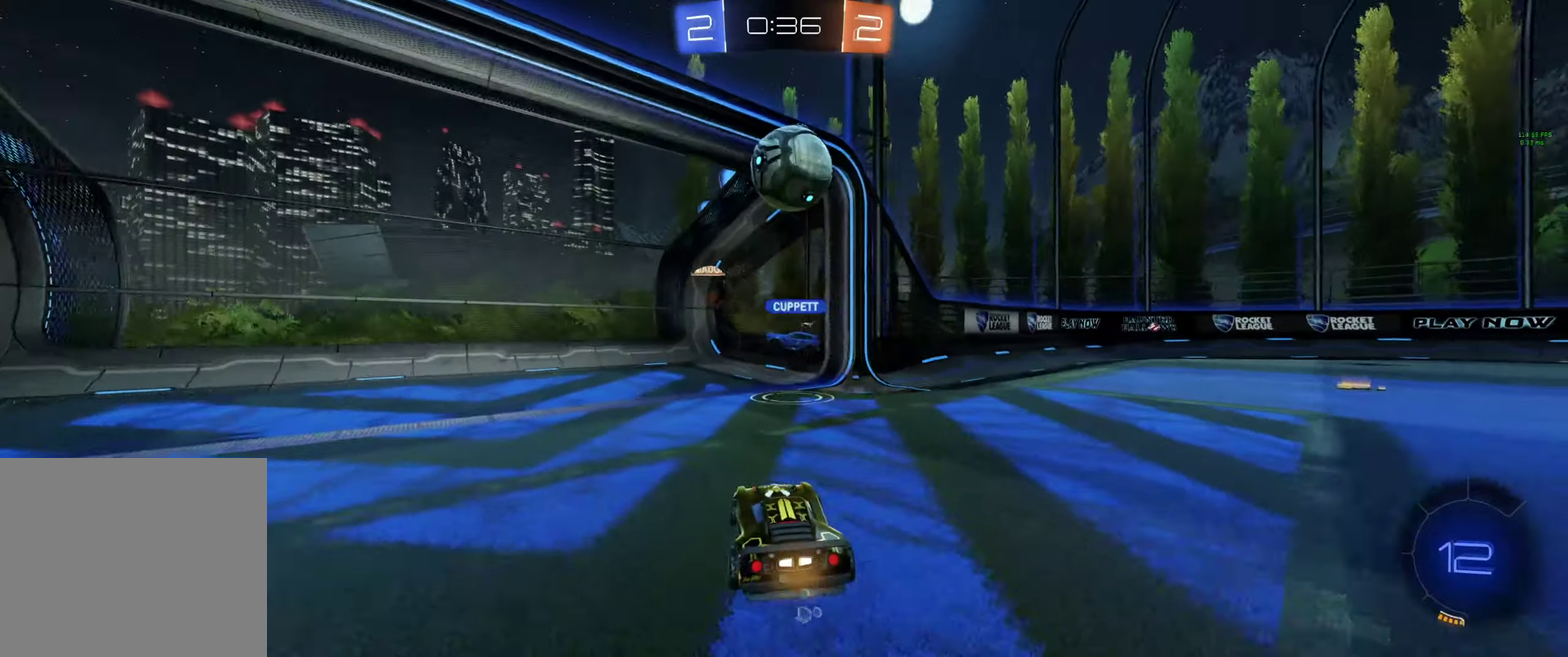
{"buttons": ["L1", "R2"], "left_stick": "down", "right_stick": "center", "events": [[66, "R2", "up"], [266, "R2", "down"], [266, "left_stick", "down"], [300, "A", "down"], [400, "L1", "down"], [433, "A", "up"]]}
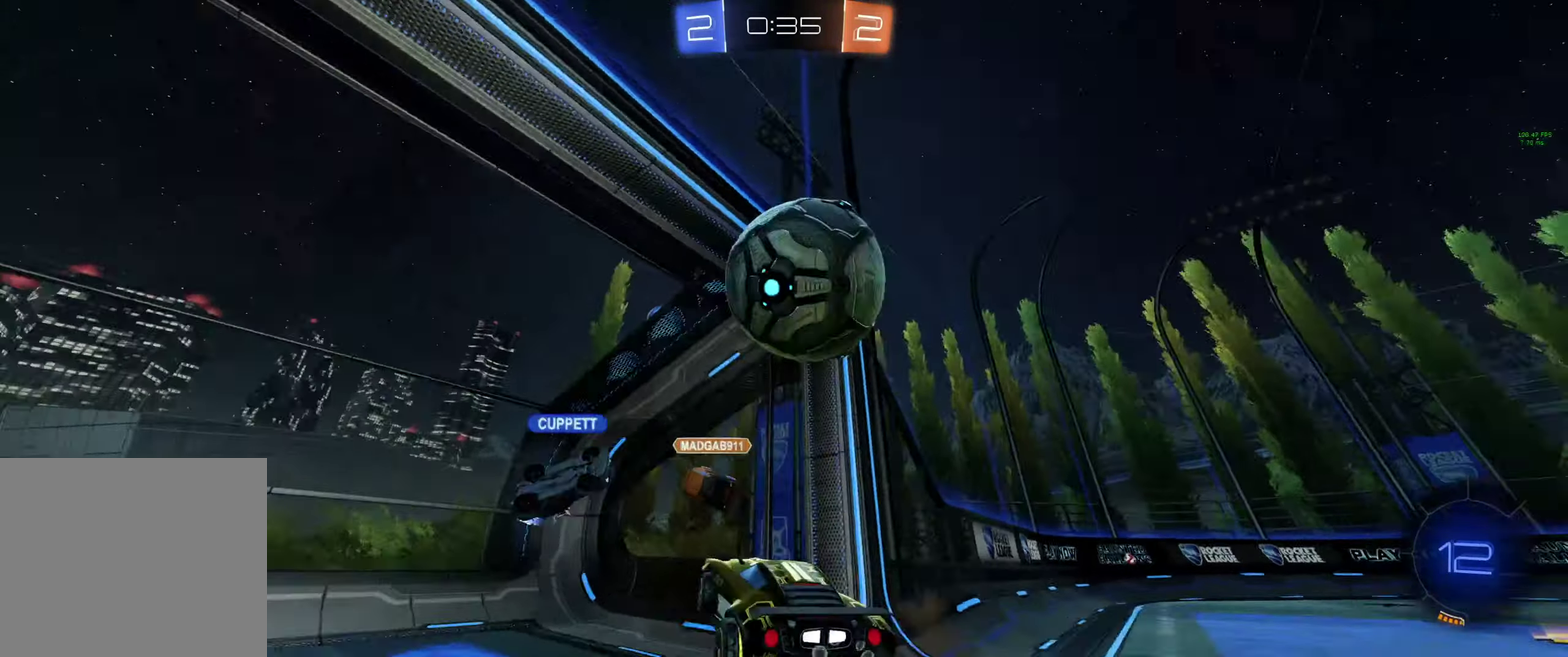
{"buttons": ["R2"], "left_stick": "up-right", "right_stick": "center", "events": [[66, "left_stick", "down-right"], [133, "A", "down"], [233, "A", "up"], [366, "left_stick", "up-right"], [400, "L1", "up"]]}
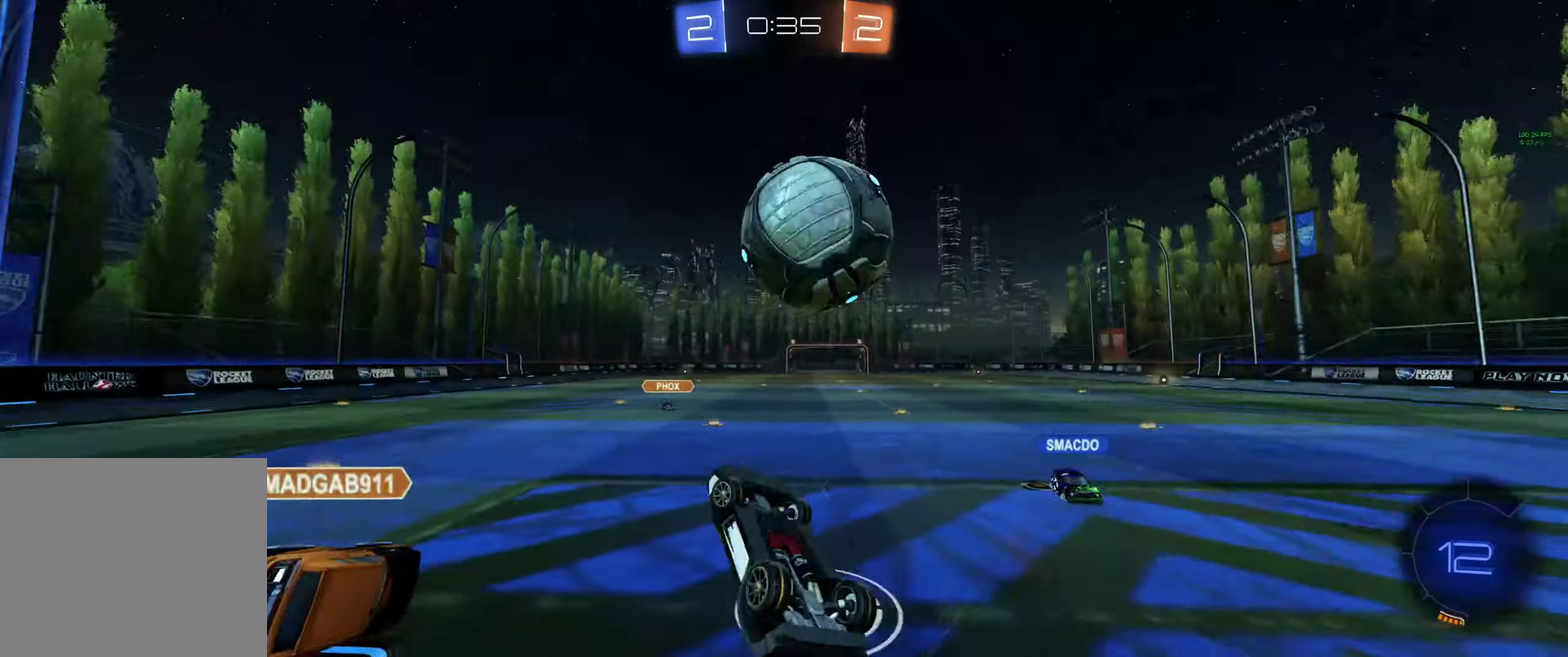
{"buttons": ["R2"], "left_stick": "up-right", "right_stick": "center", "events": []}
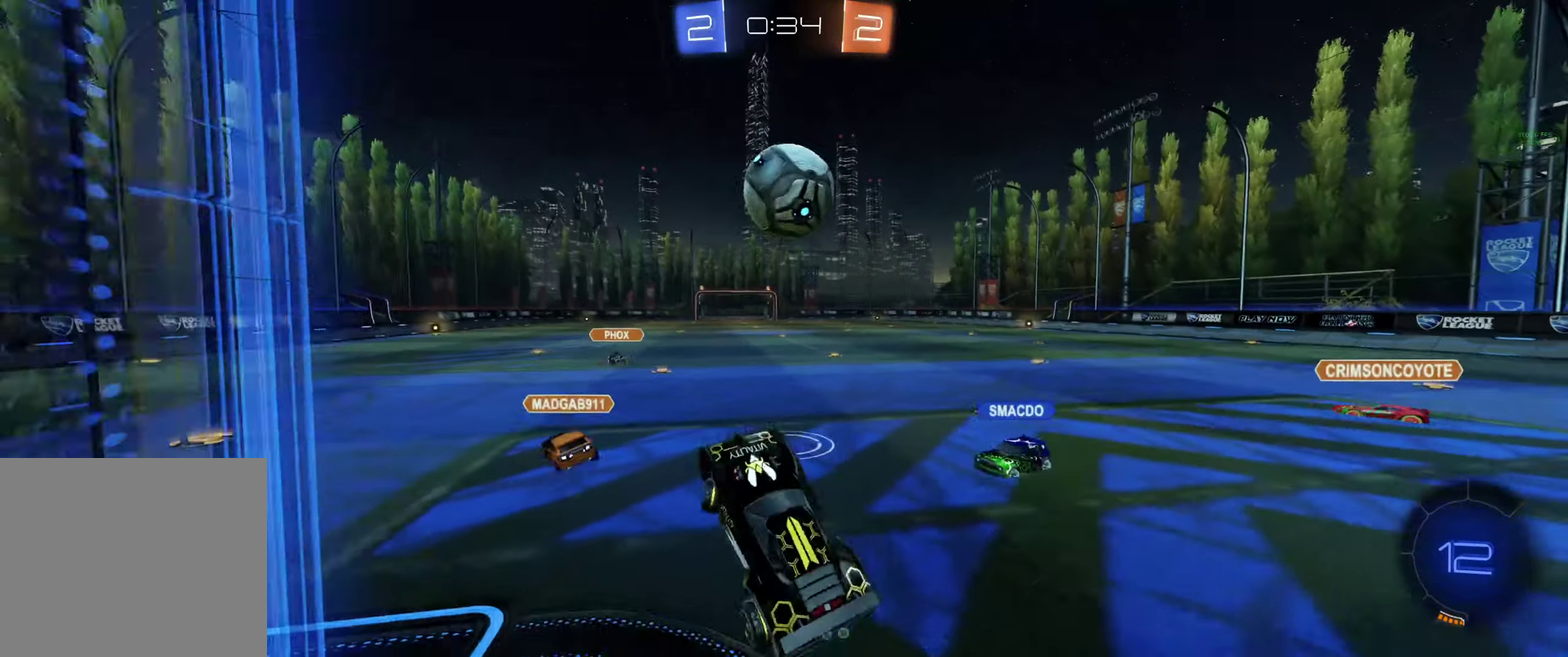
{"buttons": ["B", "R2"], "left_stick": "right", "right_stick": "center", "events": [[333, "left_stick", "right"], [500, "B", "down"]]}
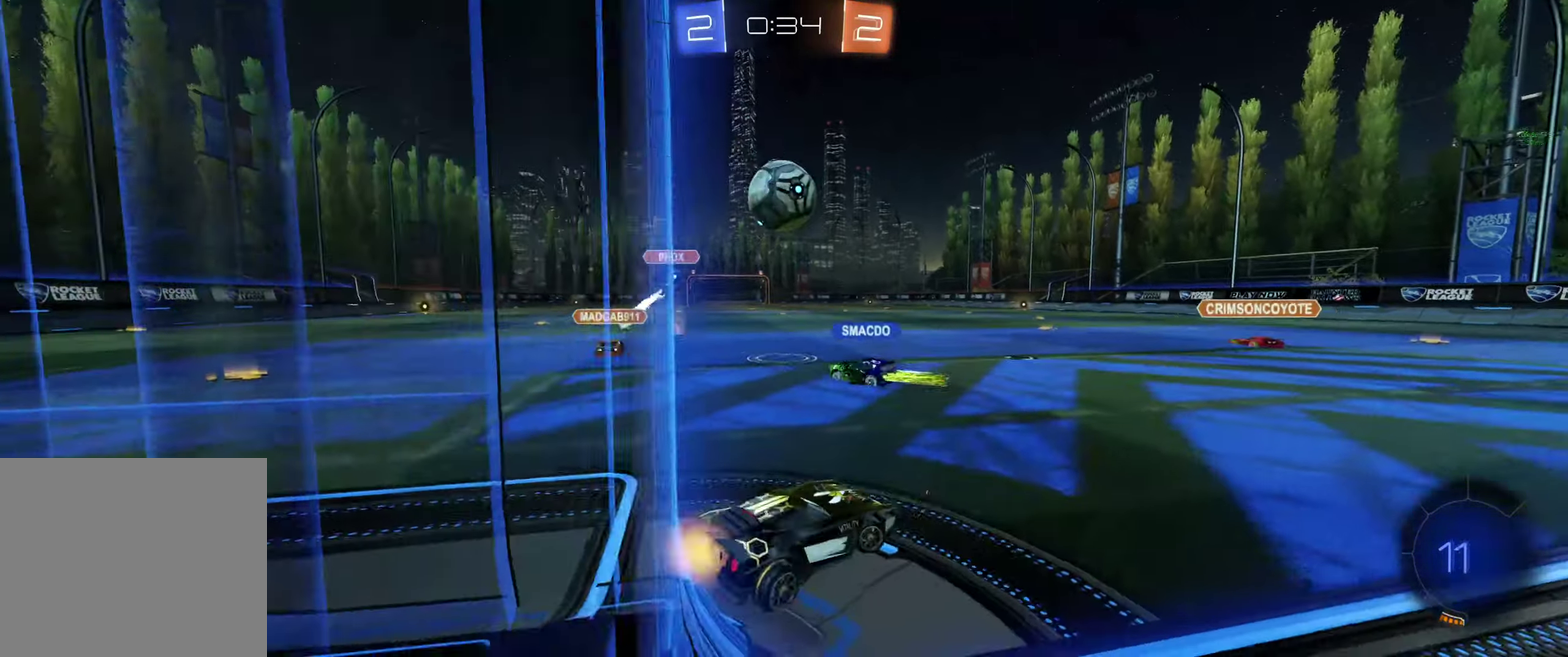
{"buttons": ["B", "R2"], "left_stick": "center", "right_stick": "center", "events": [[233, "left_stick", "center"], [300, "A", "down"], [300, "L1", "down"], [300, "left_stick", "down"], [433, "L1", "up"], [433, "left_stick", "center"], [466, "A", "up"]]}
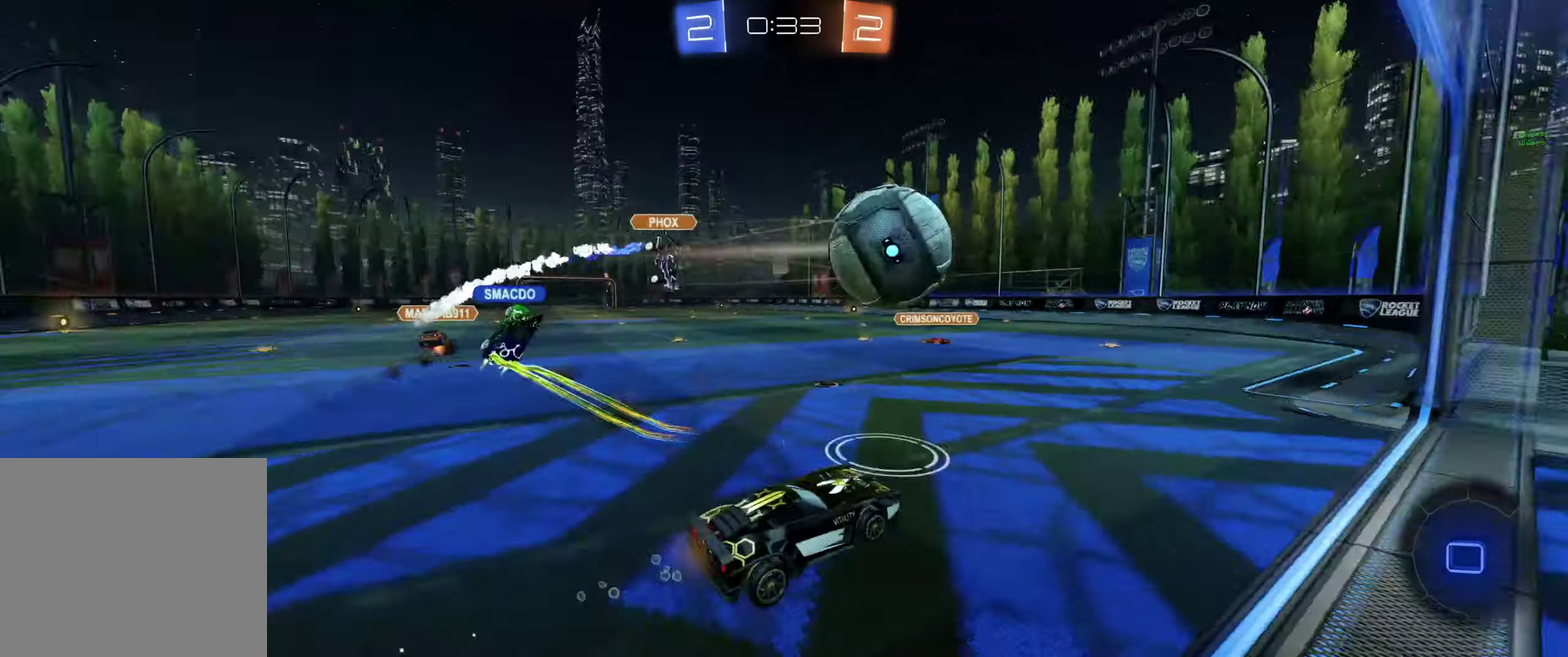
{"buttons": ["R2", "R3"], "left_stick": "center", "right_stick": "center", "events": [[66, "B", "up"], [166, "R2", "up"], [366, "R3", "down"], [433, "R2", "down"]]}
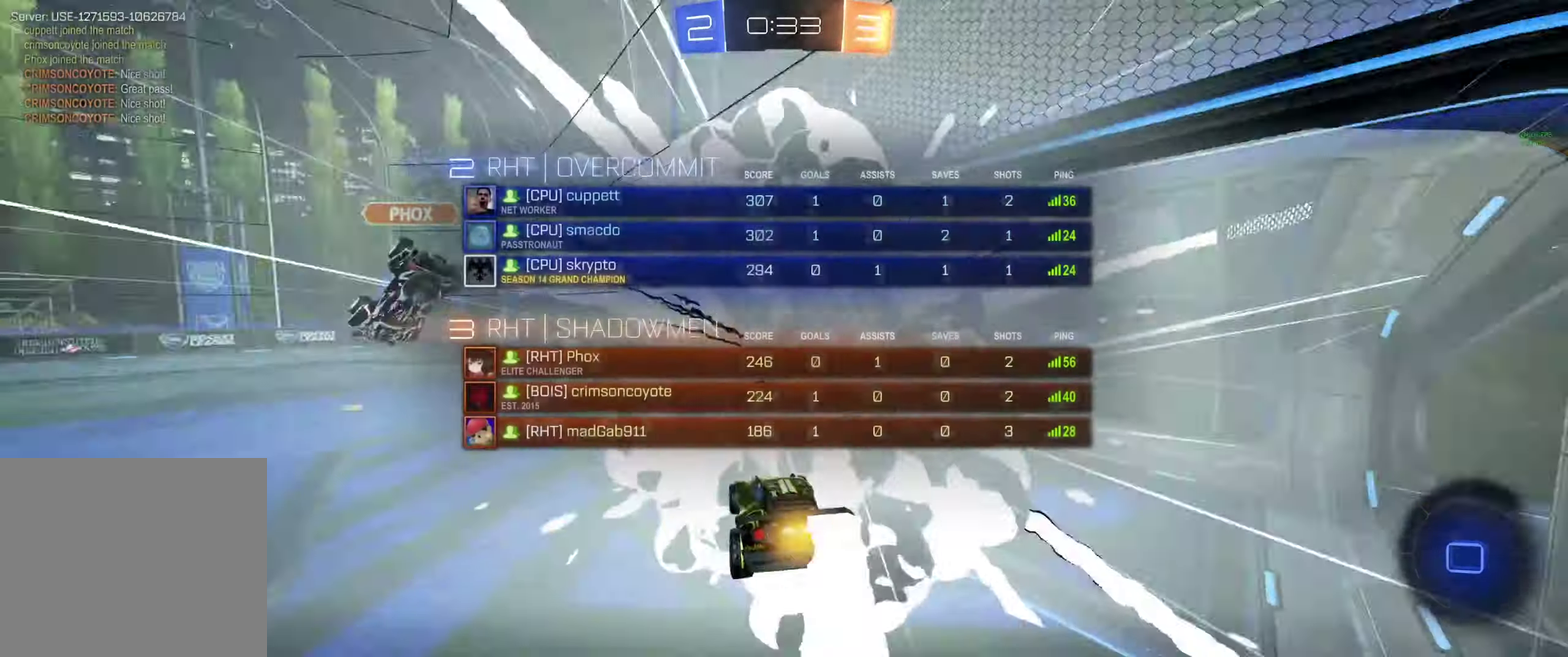
{"buttons": ["R2", "R3"], "left_stick": "center", "right_stick": "center", "events": []}
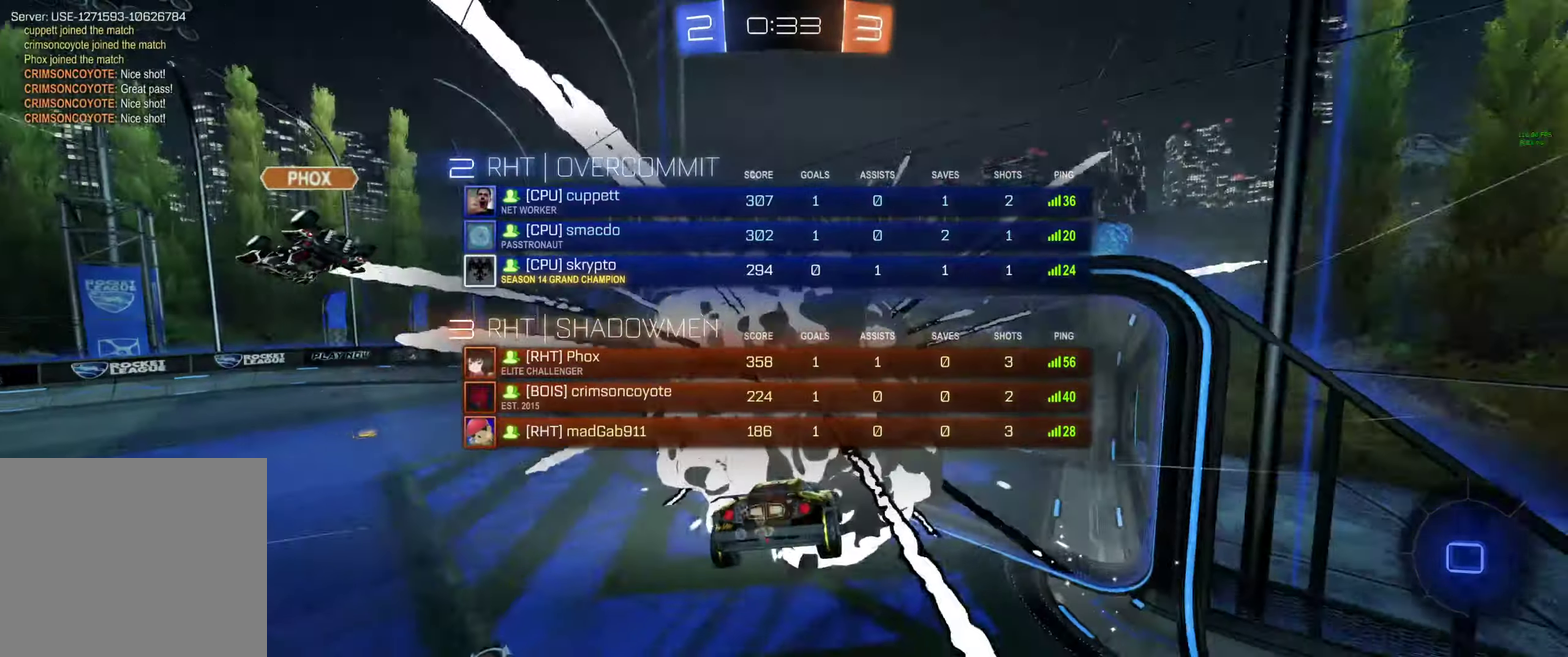
{"buttons": ["R2", "R3"], "left_stick": "center", "right_stick": "center", "events": []}
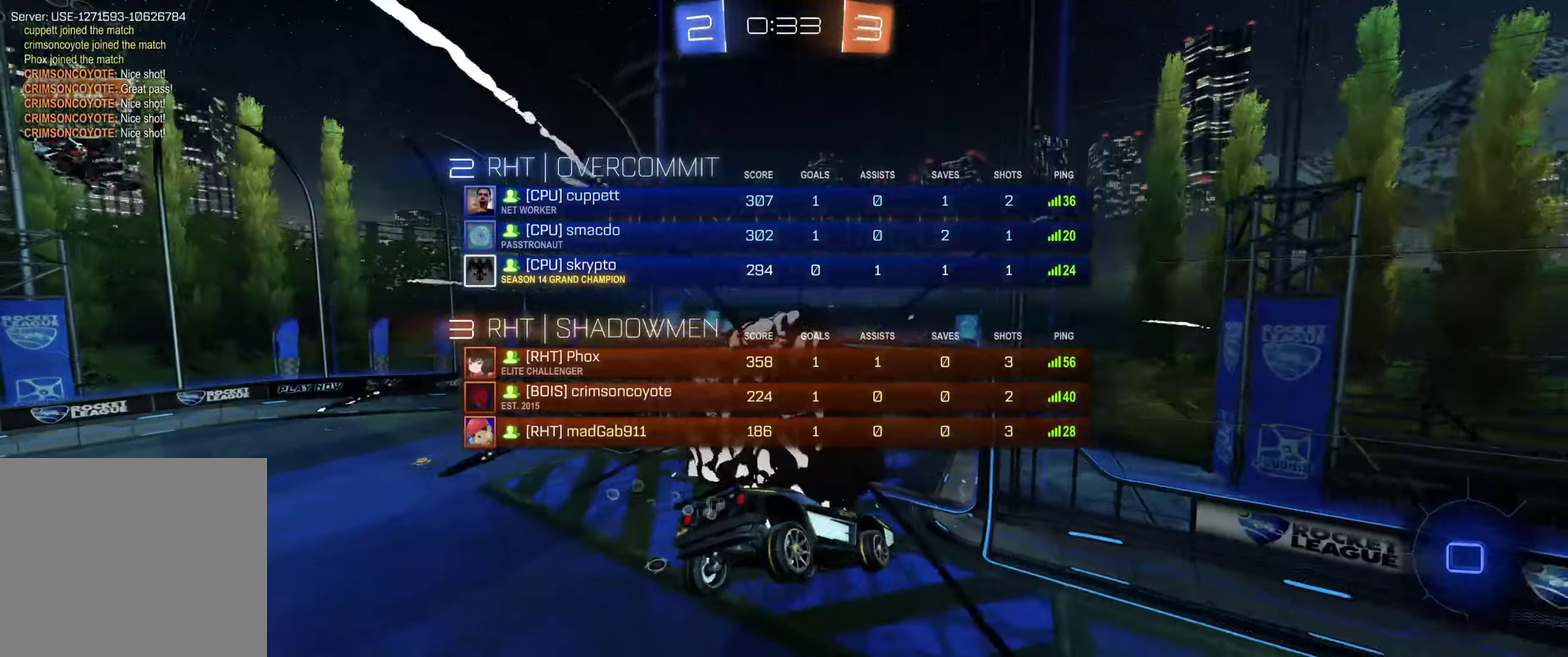
{"buttons": ["R2", "R3"], "left_stick": "center", "right_stick": "center", "events": []}
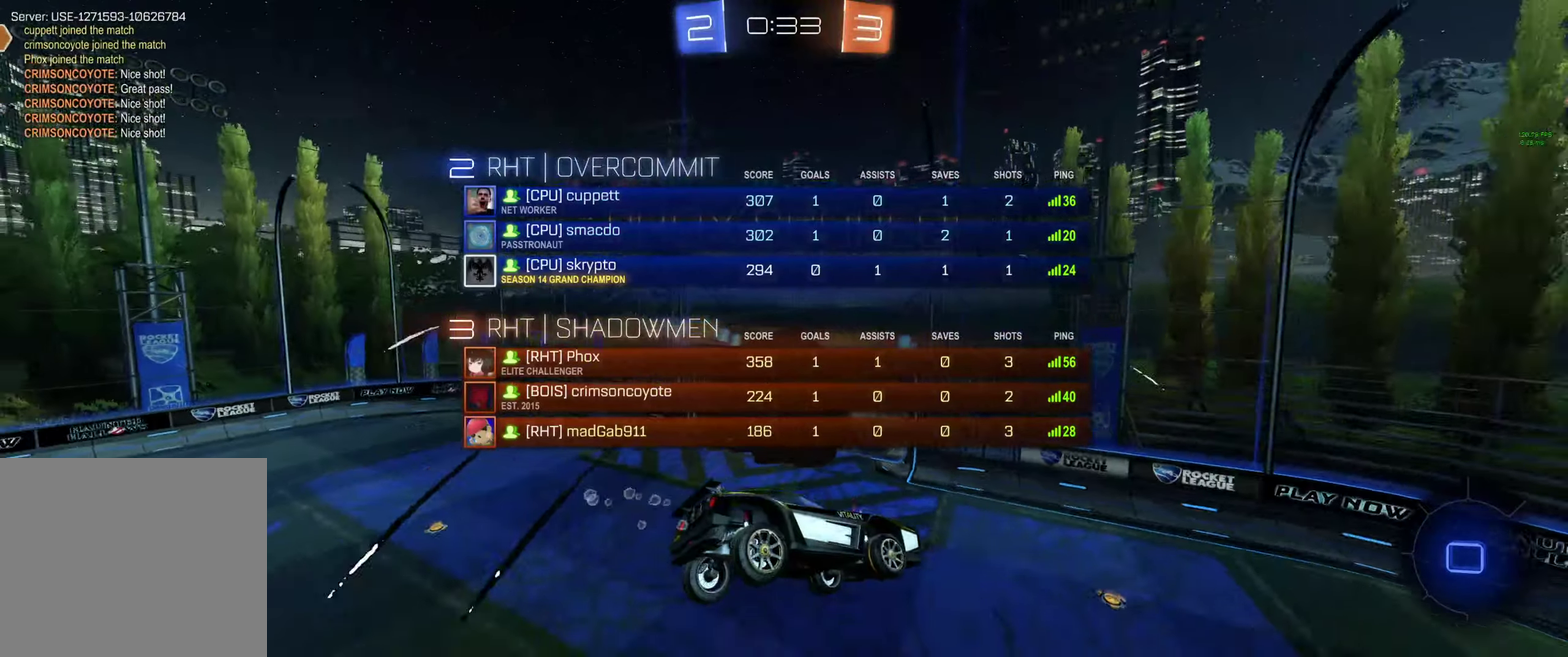
{"buttons": ["R2", "R3"], "left_stick": "center", "right_stick": "center", "events": []}
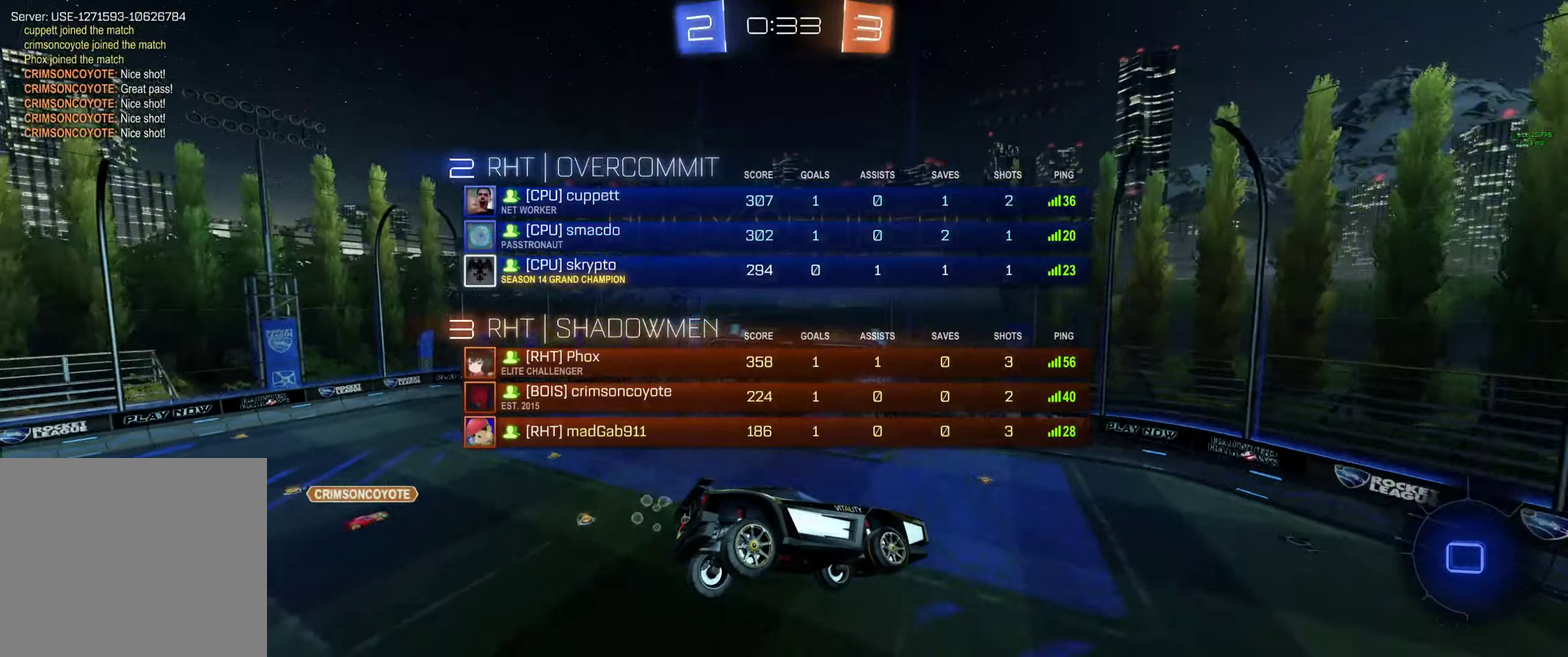
{"buttons": ["R2", "R3"], "left_stick": "center", "right_stick": "center", "events": []}
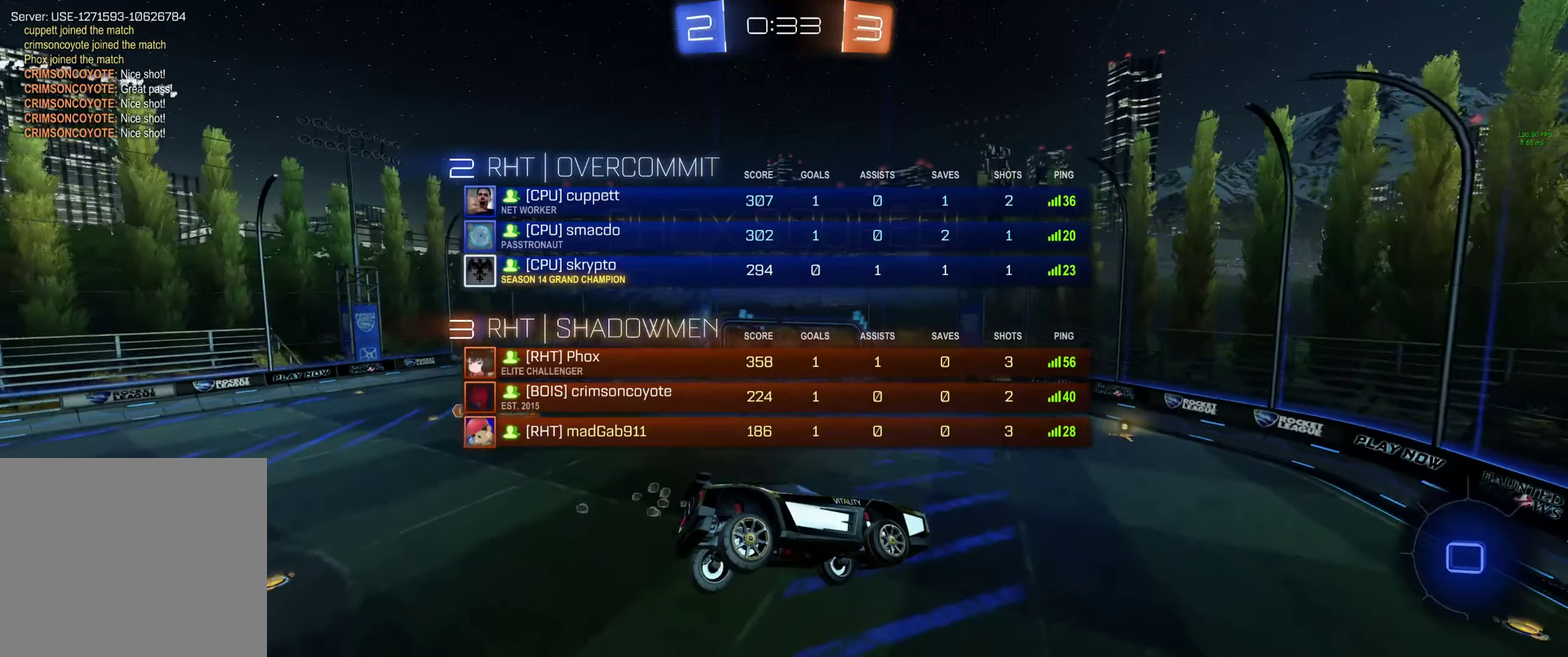
{"buttons": [], "left_stick": "center", "right_stick": "center", "events": [[334, "R3", "up"], [500, "R2", "up"]]}
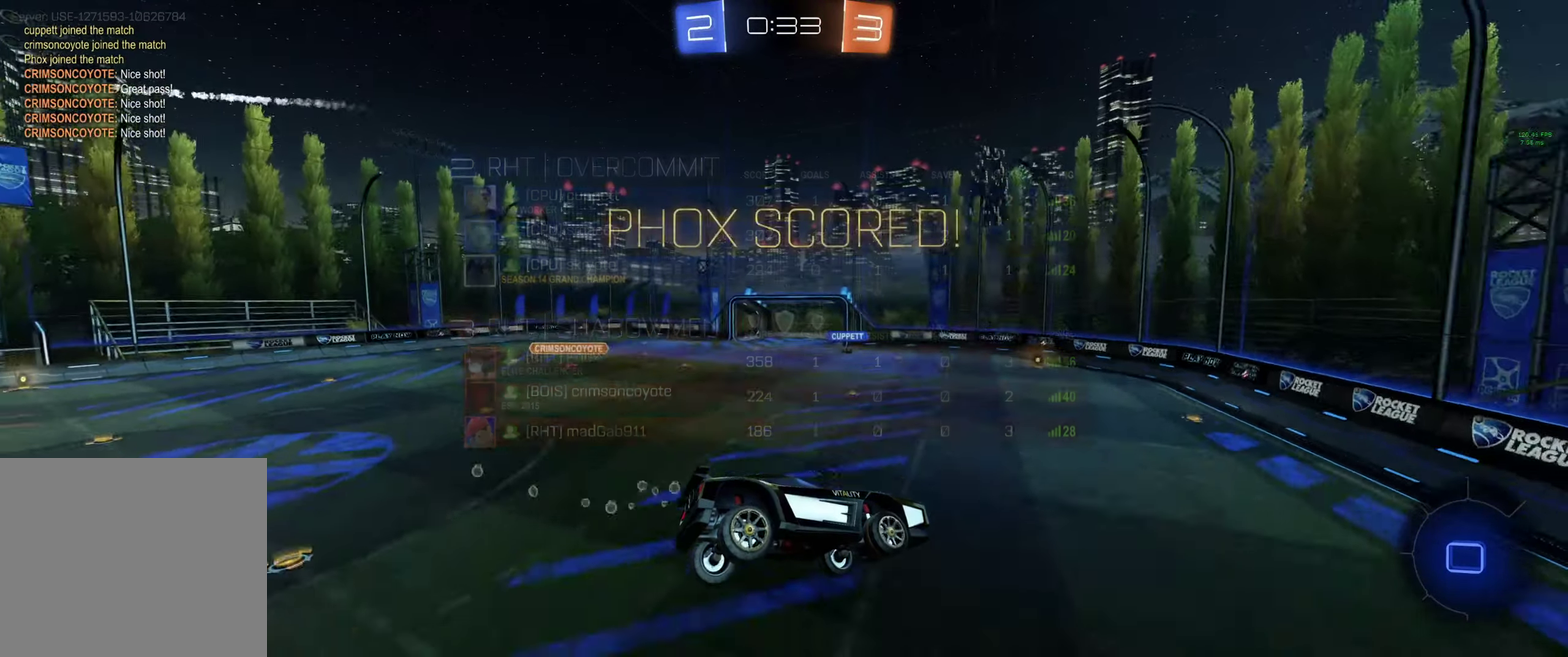
{"buttons": [], "left_stick": "center", "right_stick": "center", "events": []}
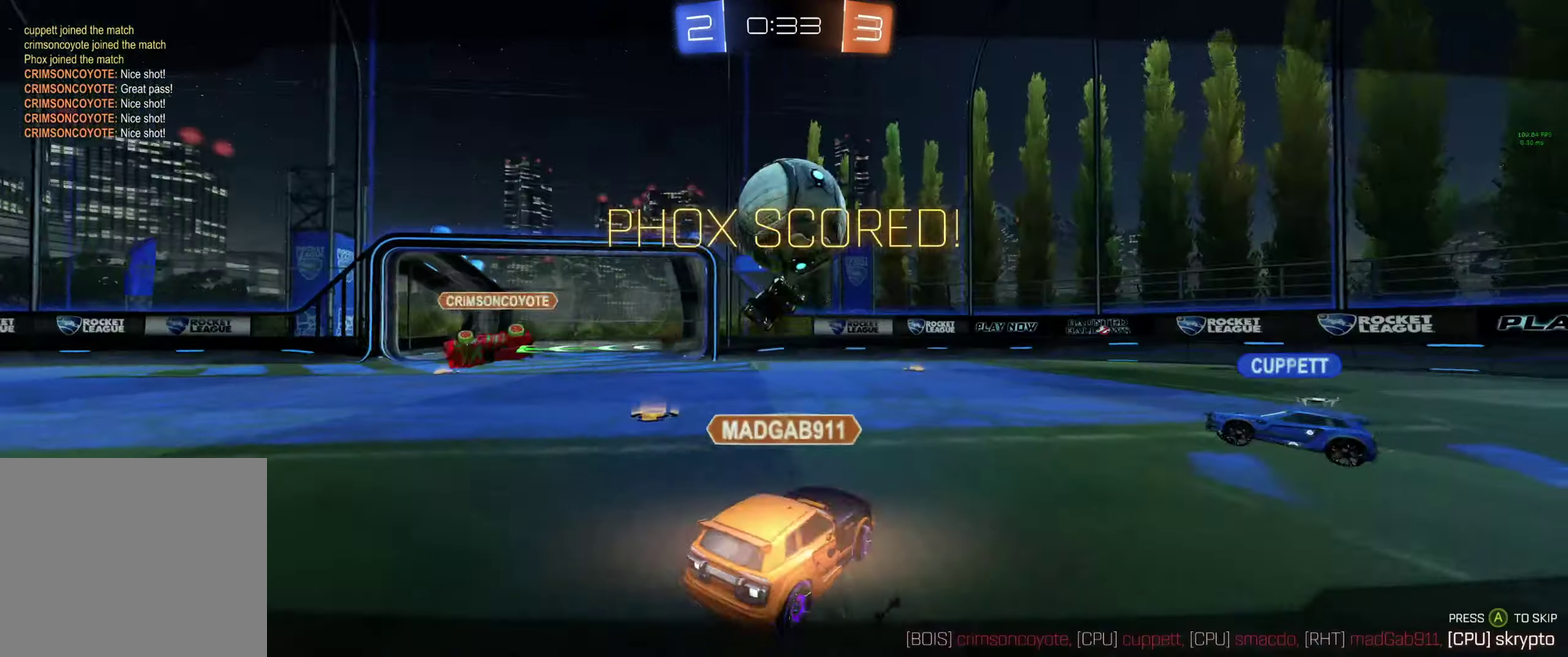
{"buttons": [], "left_stick": "center", "right_stick": "center", "events": [[200, "A", "down"], [300, "A", "up"]]}
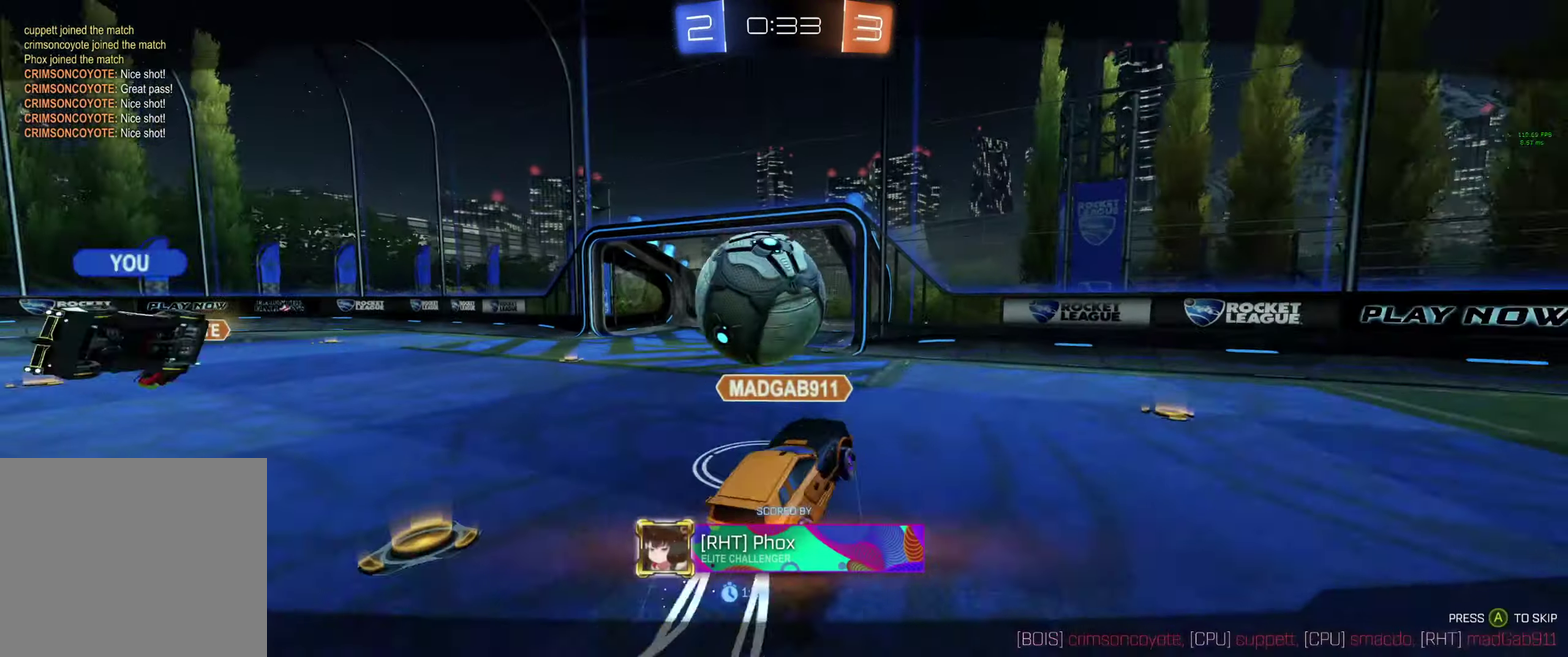
{"buttons": [], "left_stick": "center", "right_stick": "center", "events": []}
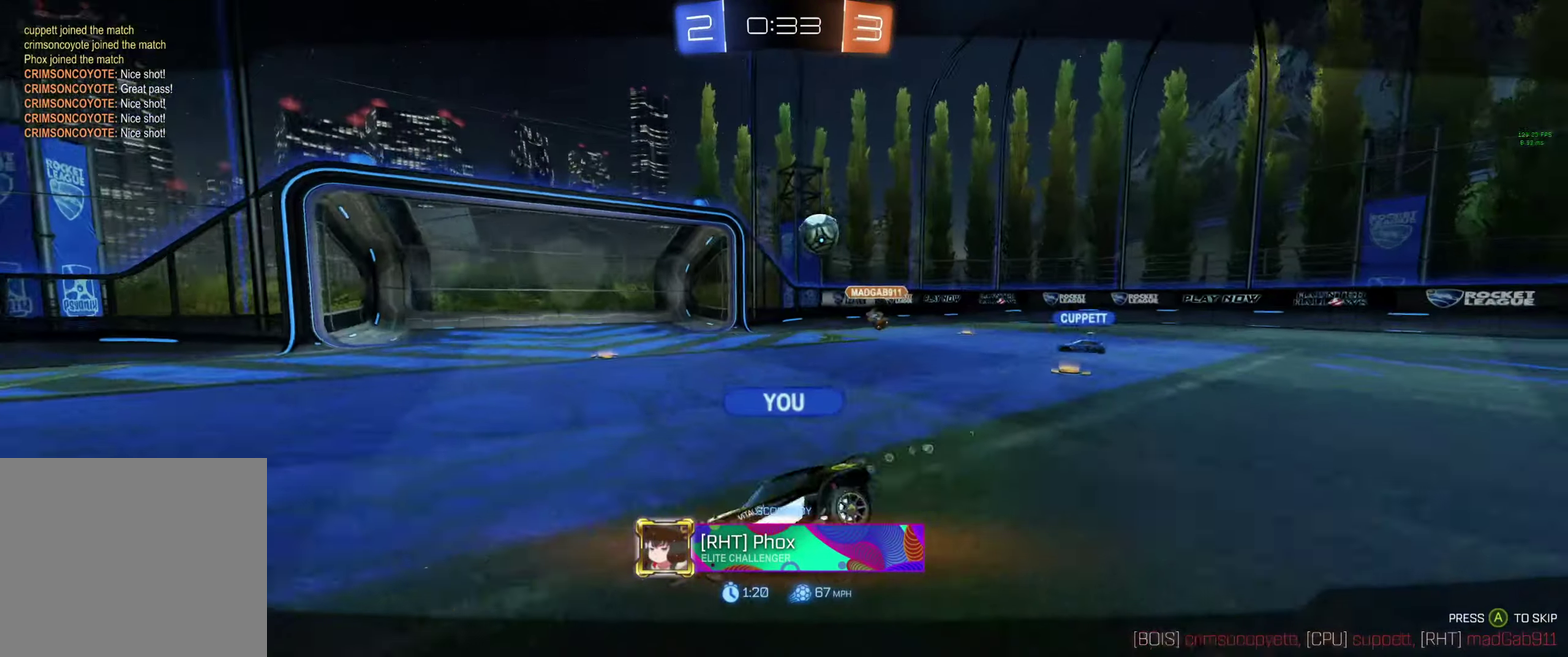
{"buttons": [], "left_stick": "center", "right_stick": "center", "events": []}
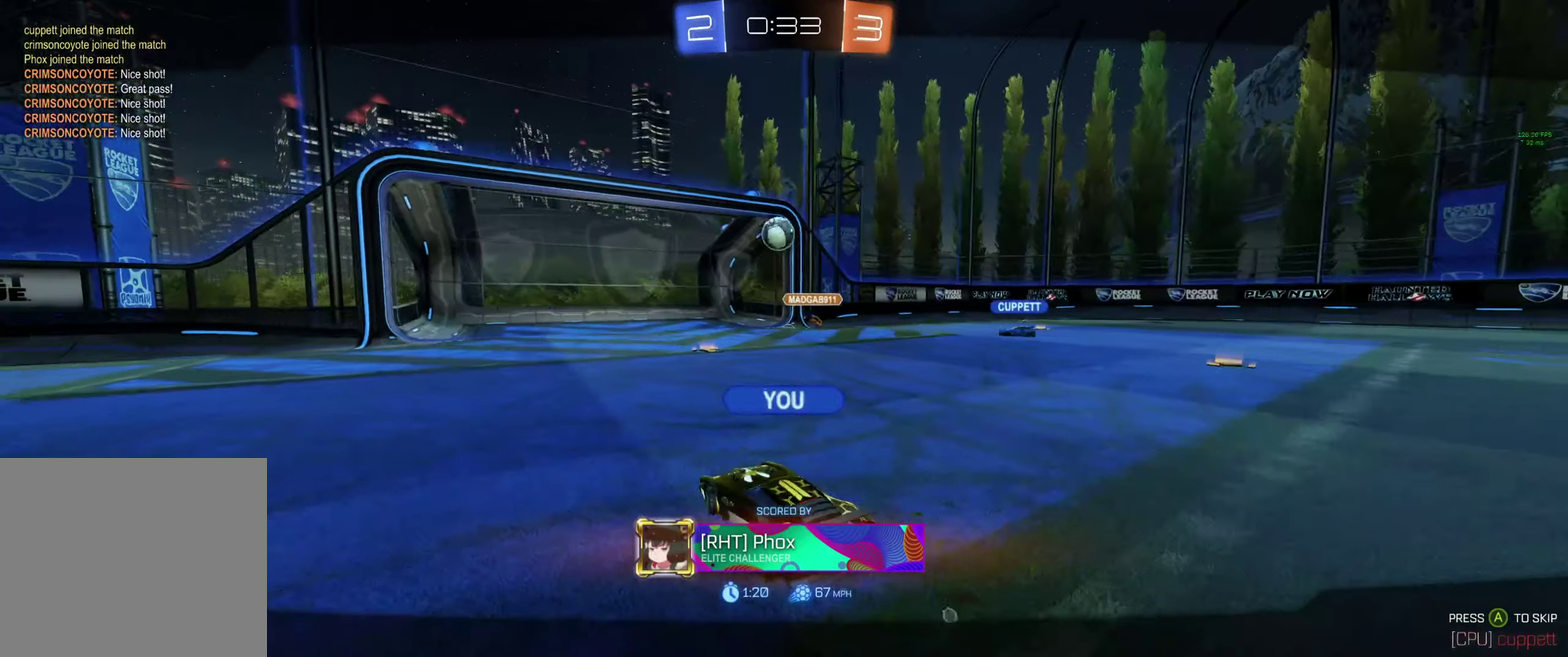
{"buttons": [], "left_stick": "center", "right_stick": "center", "events": []}
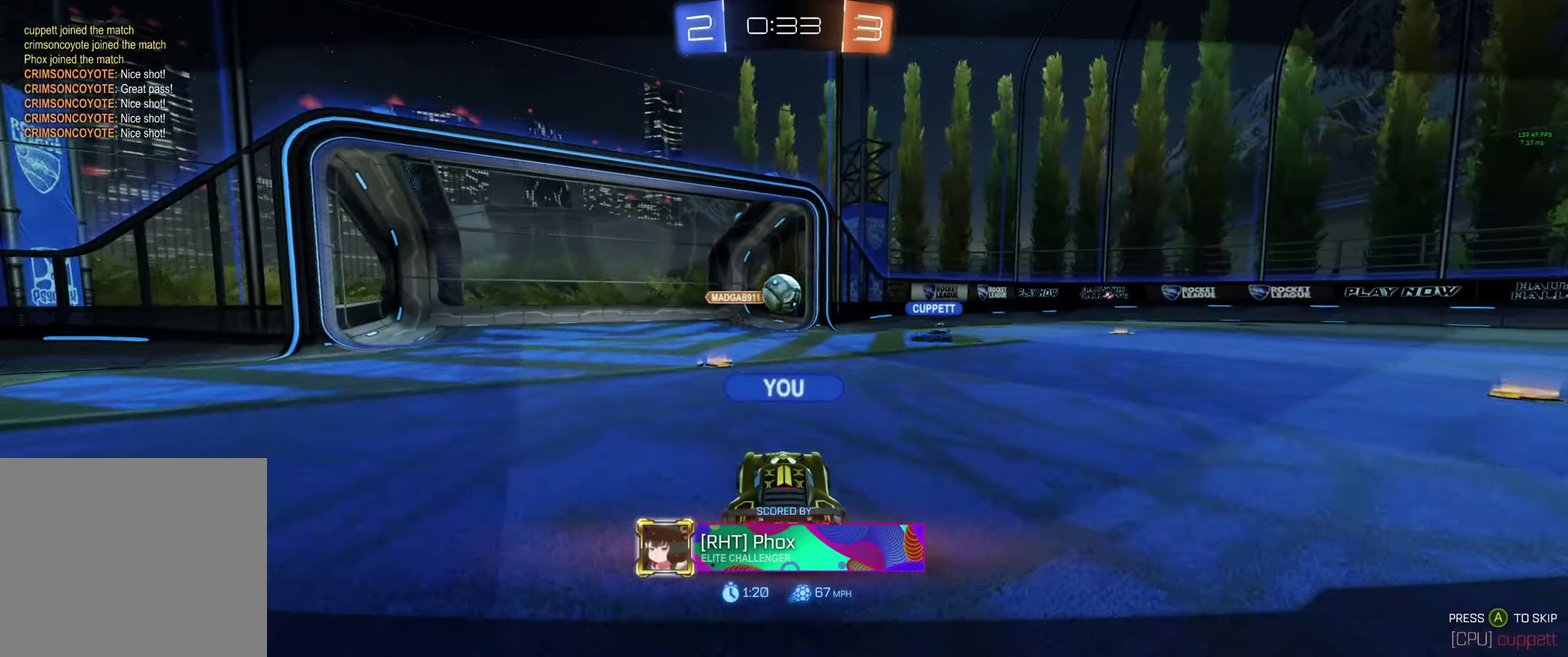
{"buttons": [], "left_stick": "center", "right_stick": "center", "events": []}
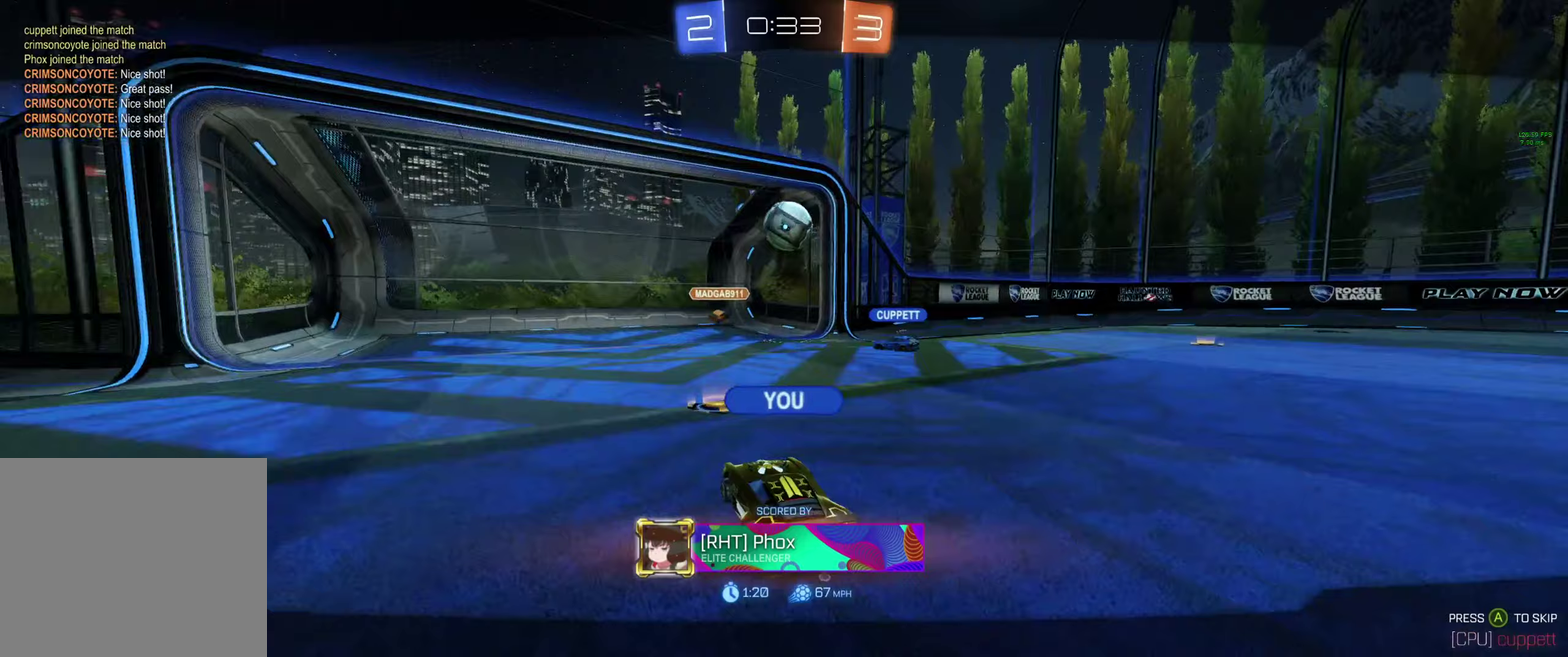
{"buttons": [], "left_stick": "center", "right_stick": "center", "events": []}
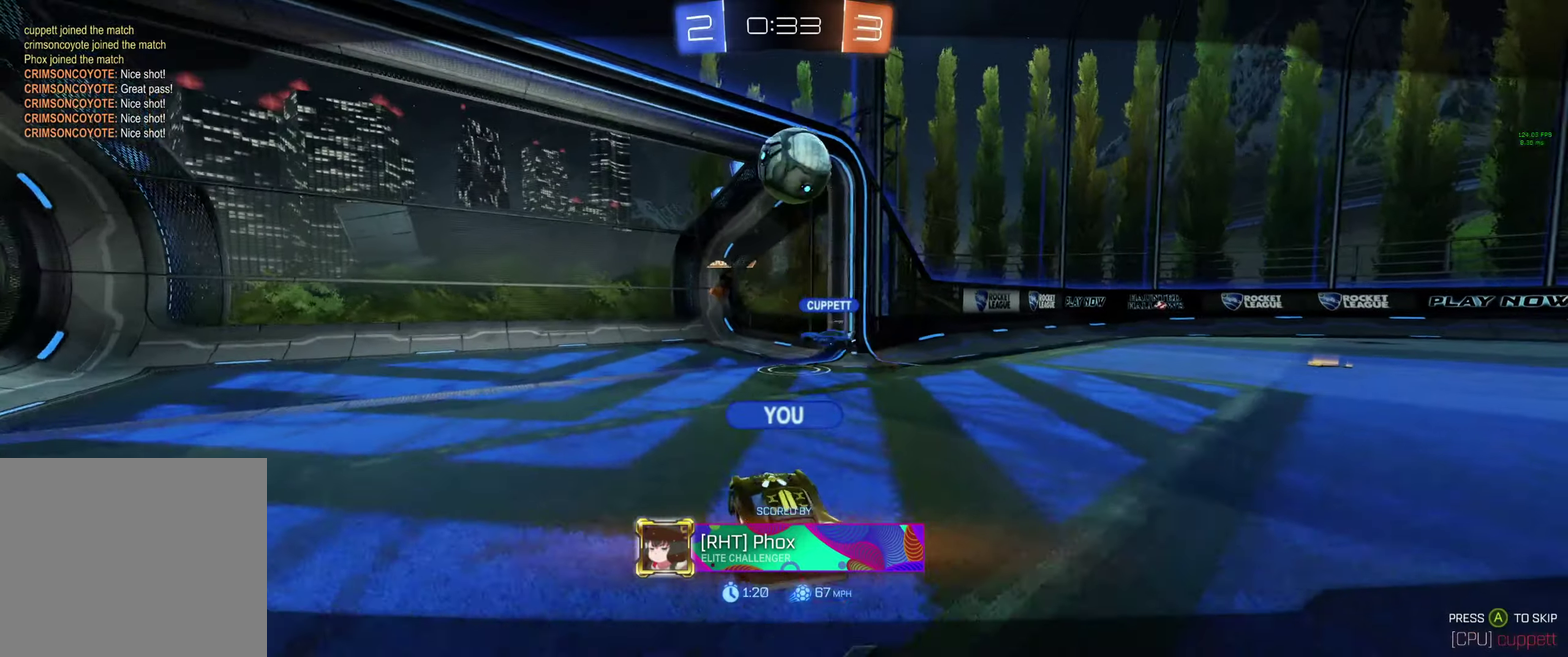
{"buttons": [], "left_stick": "center", "right_stick": "center", "events": []}
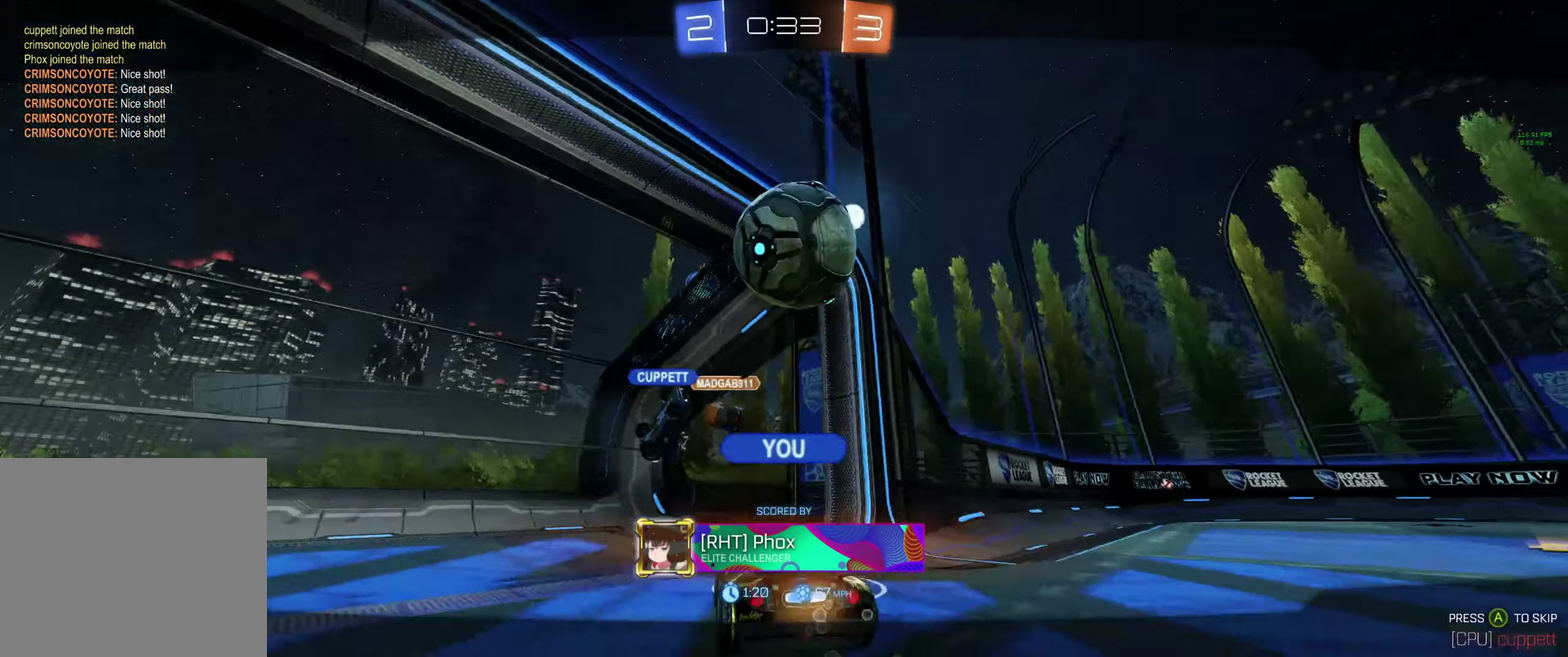
{"buttons": [], "left_stick": "center", "right_stick": "center", "events": []}
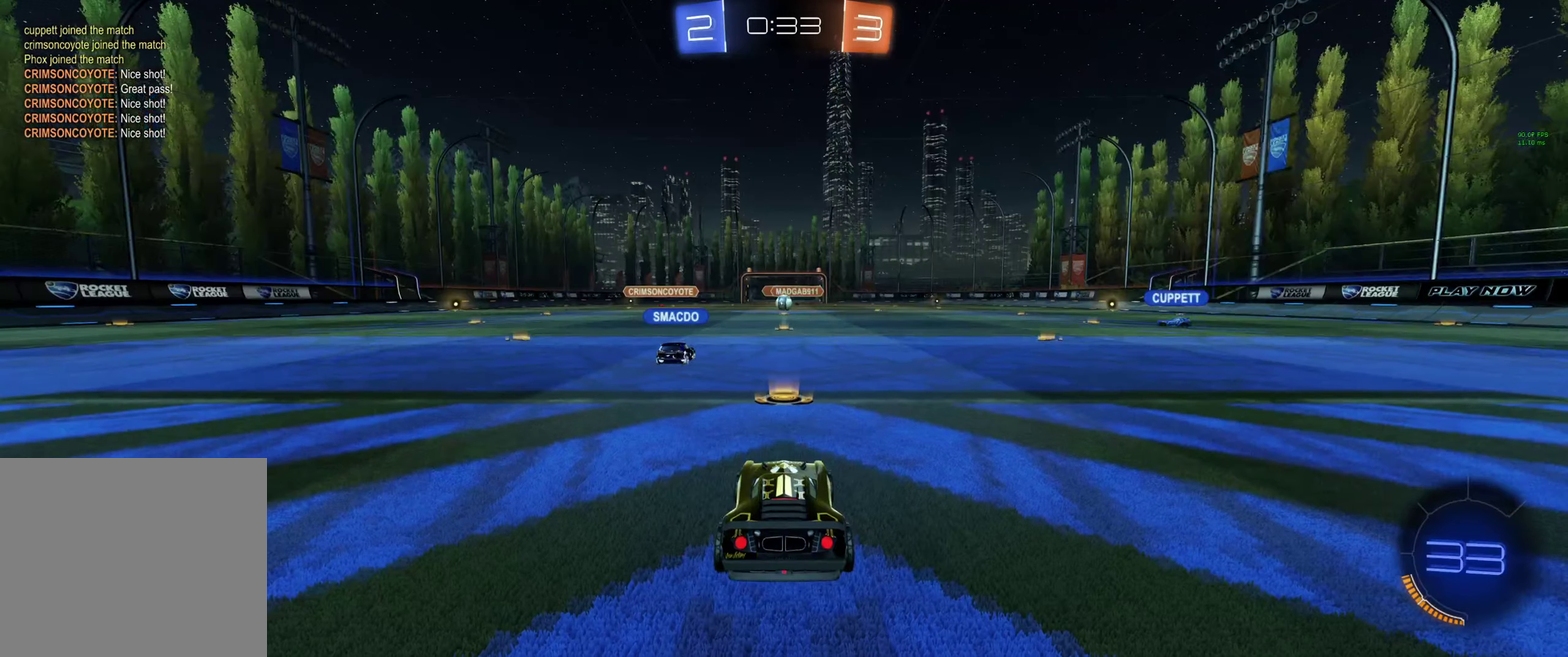
{"buttons": ["R2"], "left_stick": "center", "right_stick": "center", "events": [[133, "R2", "down"], [133, "Y", "down"], [200, "Y", "up"], [267, "Y", "down"], [467, "Y", "up"]]}
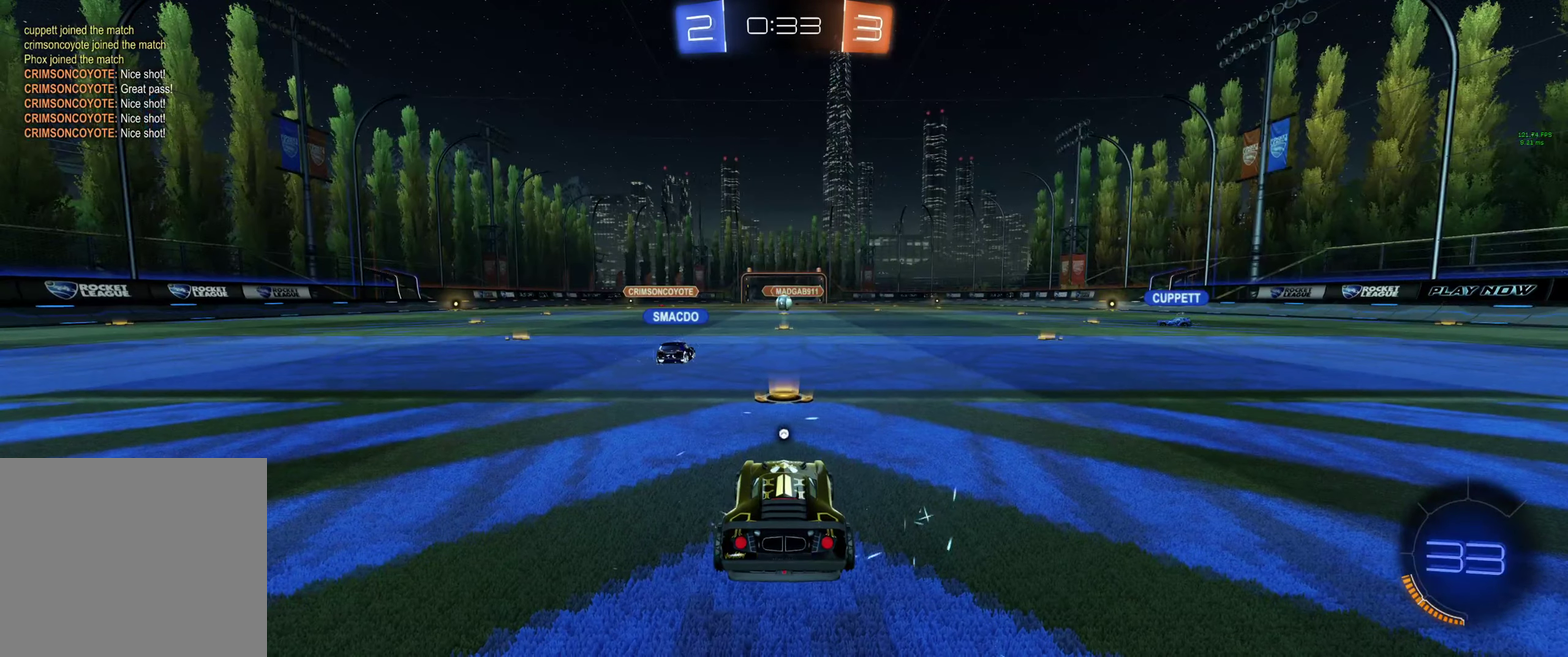
{"buttons": ["R2", "R3"], "left_stick": "center", "right_stick": "down-left", "events": [[233, "R3", "down"], [300, "right_stick", "down-left"]]}
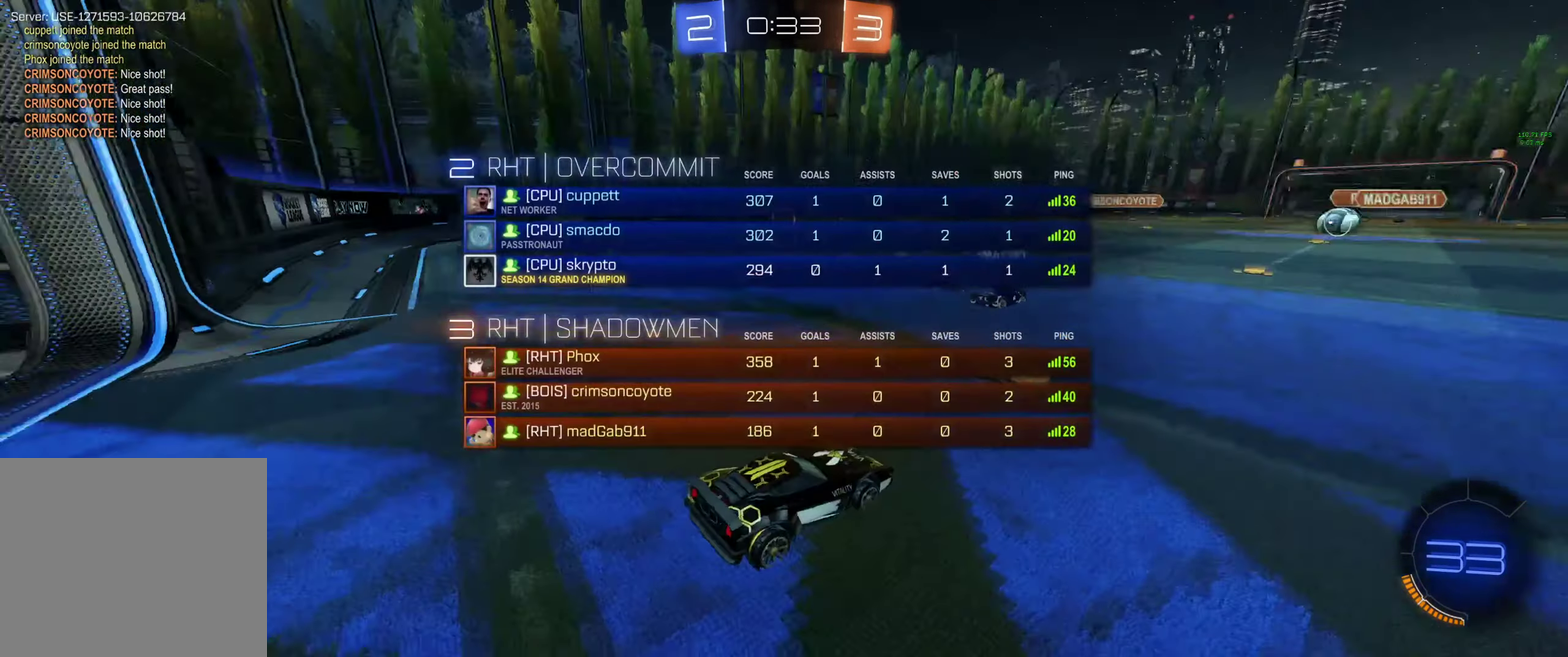
{"buttons": ["R2", "R3"], "left_stick": "center", "right_stick": "down-left", "events": [[67, "right_stick", "left"], [267, "right_stick", "down-left"], [333, "right_stick", "center"], [400, "right_stick", "down-left"]]}
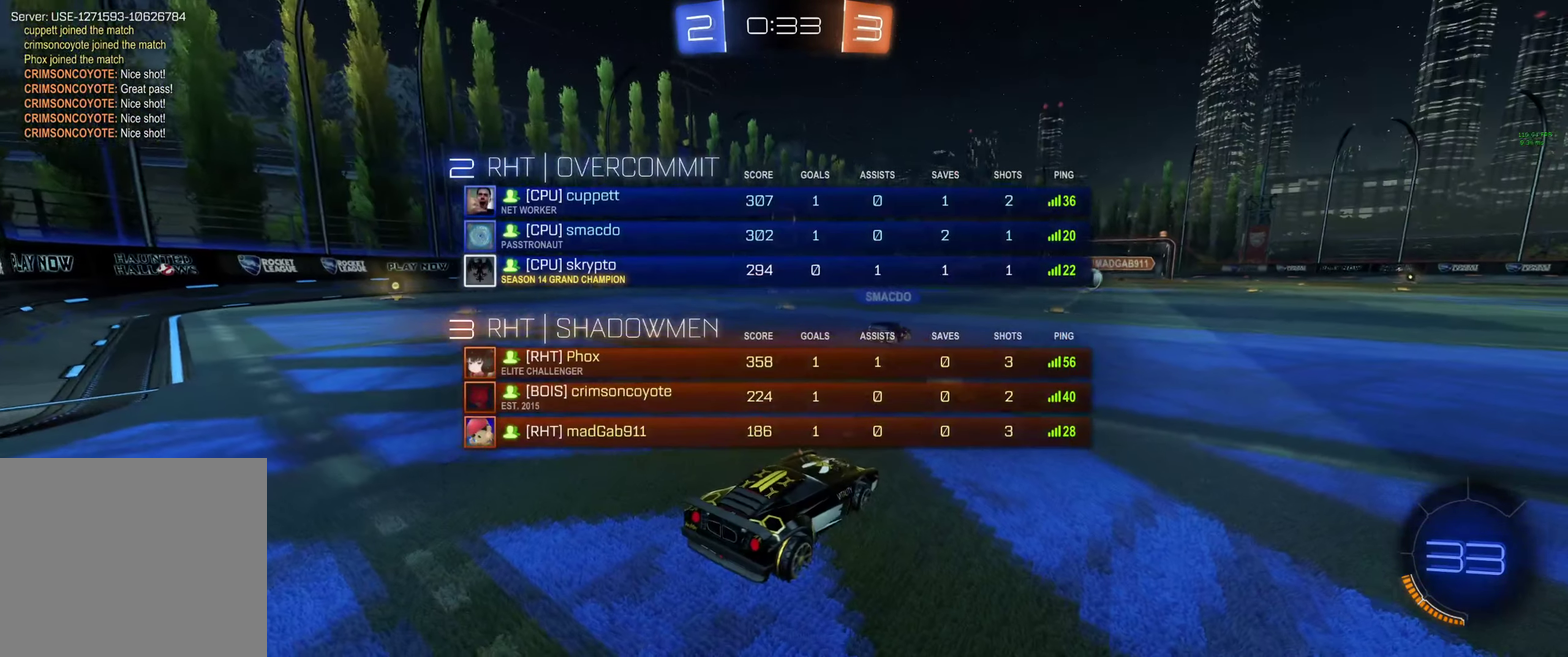
{"buttons": ["R2"], "left_stick": "center", "right_stick": "center", "events": [[467, "R3", "up"], [467, "right_stick", "center"]]}
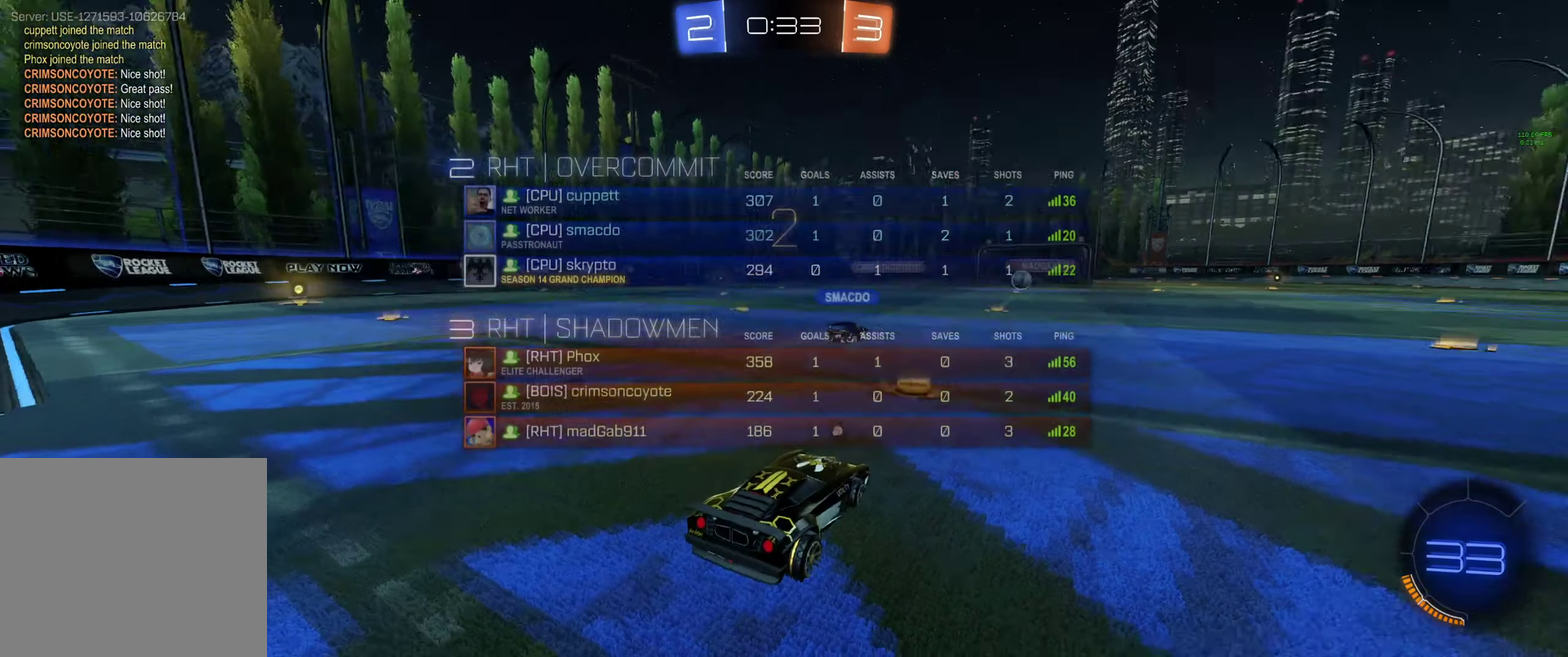
{"buttons": ["R2"], "left_stick": "center", "right_stick": "center", "events": [[300, "Y", "down"], [500, "Y", "up"]]}
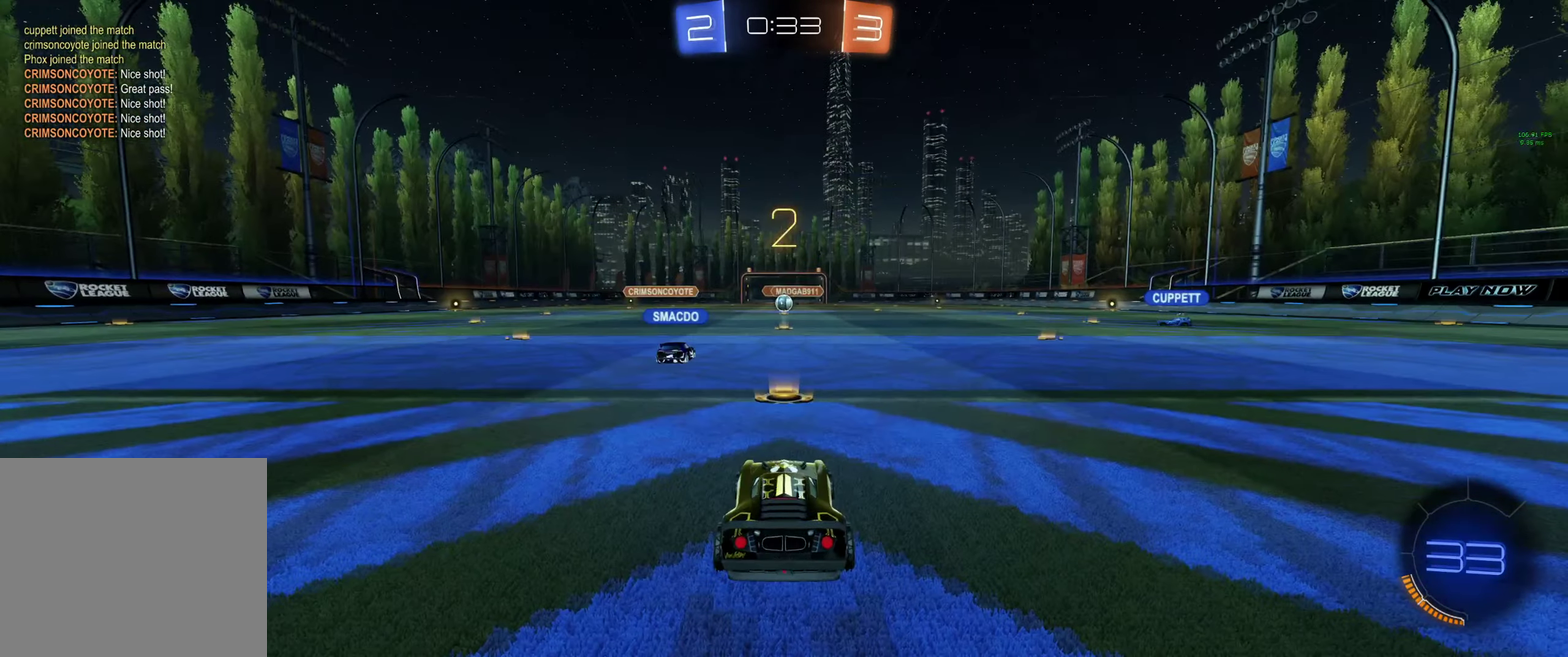
{"buttons": ["R2"], "left_stick": "center", "right_stick": "center", "events": [[67, "Y", "down"], [133, "Y", "up"]]}